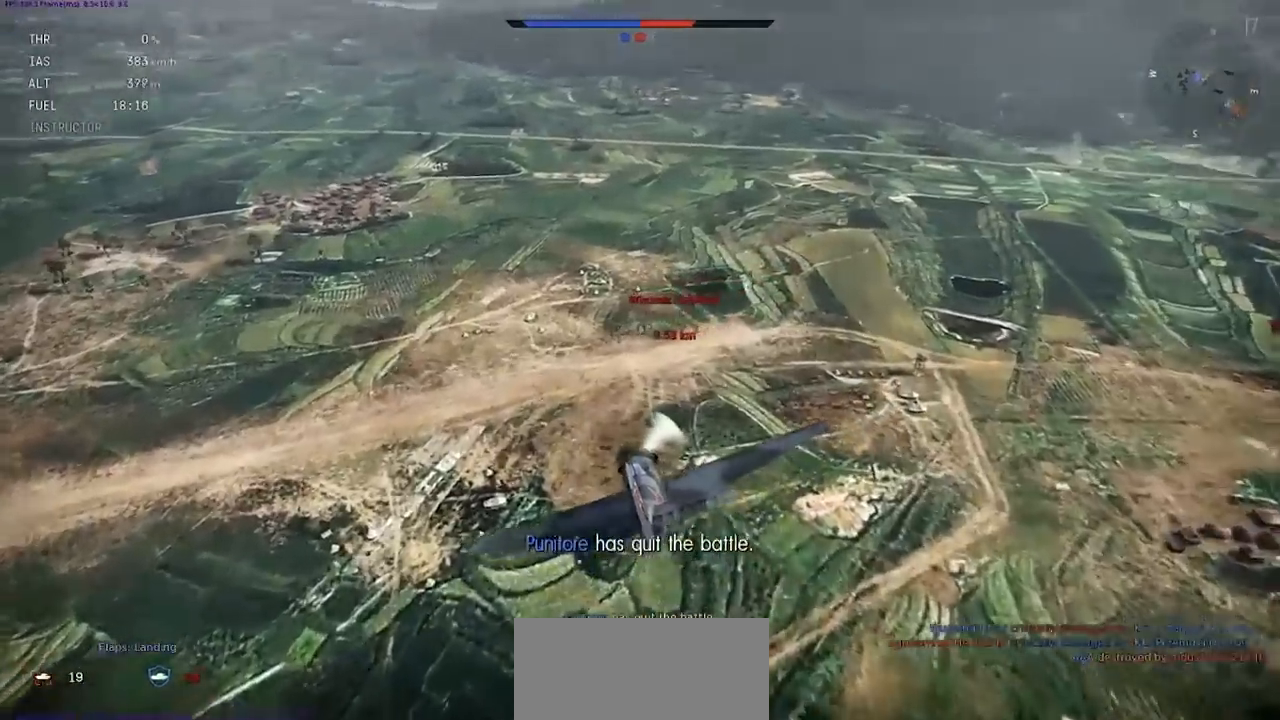
Gameplay with keyboard; each line is a JSON object with the keys held at the frame after it. "events" lists presses ("down") and releases ("up") of ".", "/", "0", "1", "2", "3", "4", "5", "6", "7", "8", "9", "a", "alt_l", "alt_r", "b", "backslash", "backspace", "c", "caps_lock", "comma", "ctrl_l", "ctrl_r", "d", "e", "equals", "f", "g", "h", "i", "j", "k", "l", "lbracket", "m", "minus", "n", "o", "p", "q", "quote", "r", "rbracket", "return", "s", "semicolon", "shift", "space", "super", "t", "tab", "tilde", "u", "v", "w", "x", "y" and "z" between this image and that frame as [ms after this image, input, new state], when the widget could be followed in between. No other keys are recorded. Mouse input is not recorded.
{"keys": ["lbracket"], "events": []}
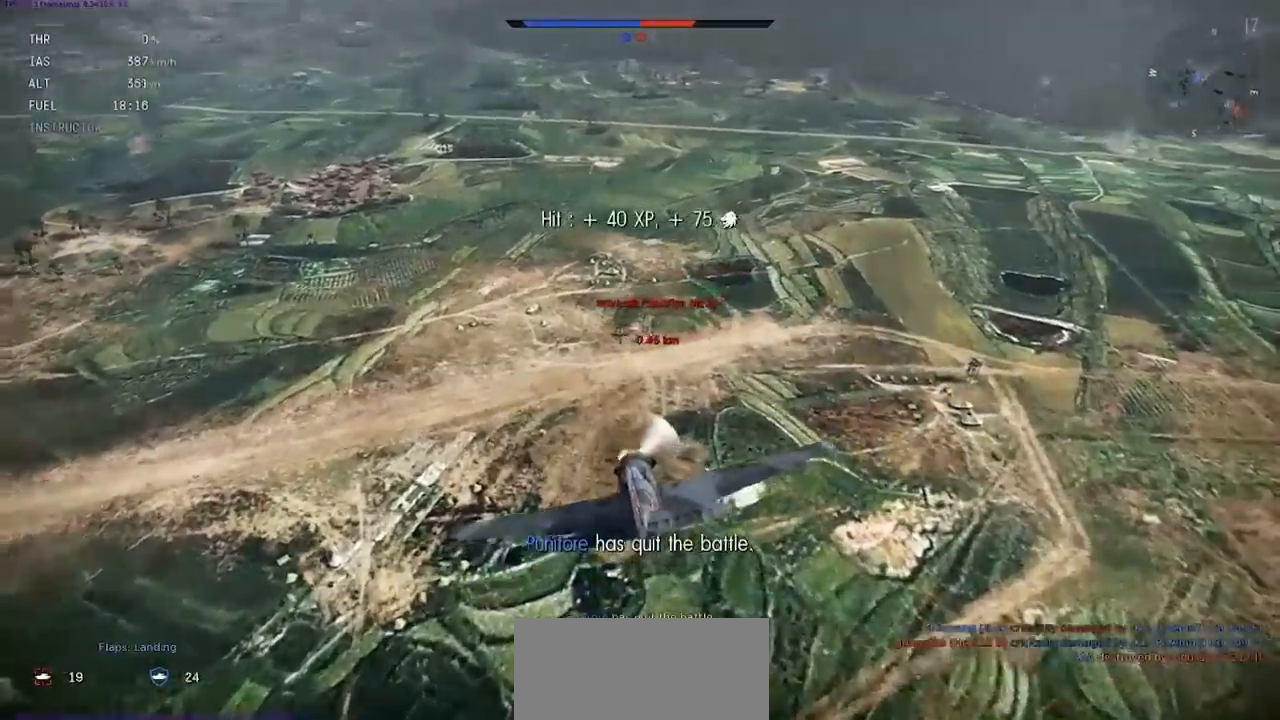
{"keys": ["lbracket"], "events": []}
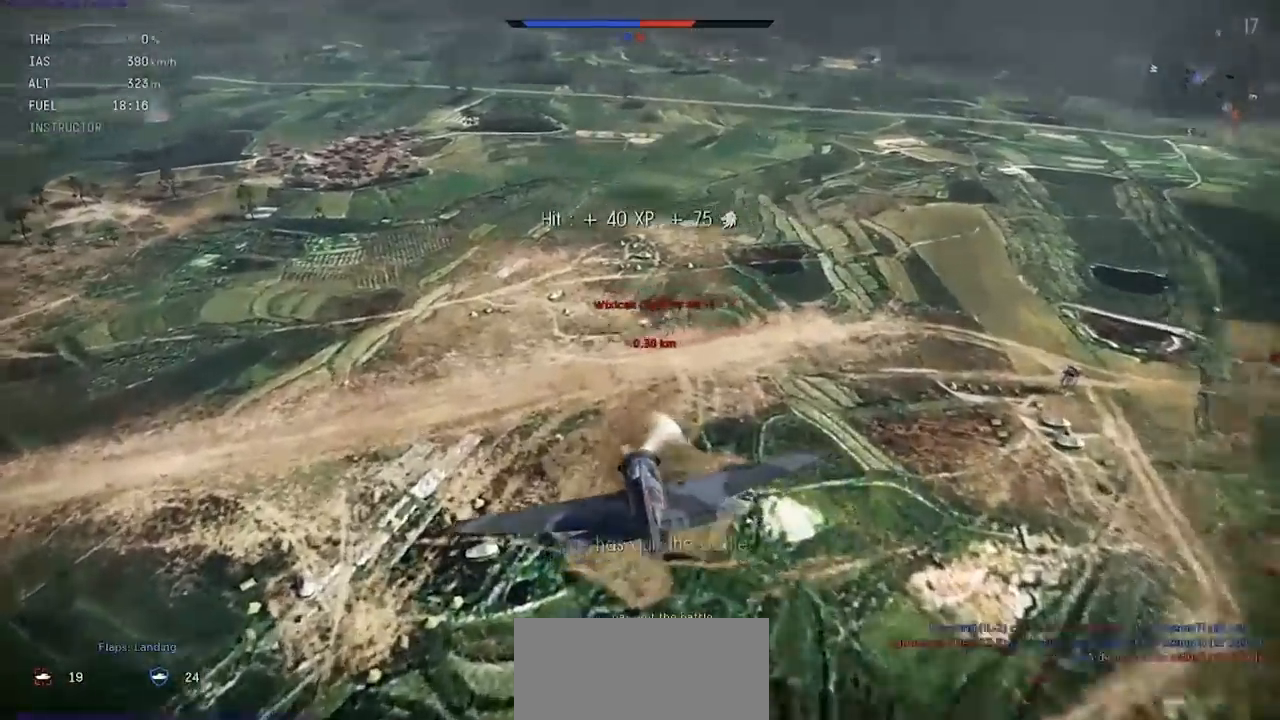
{"keys": ["lbracket"], "events": []}
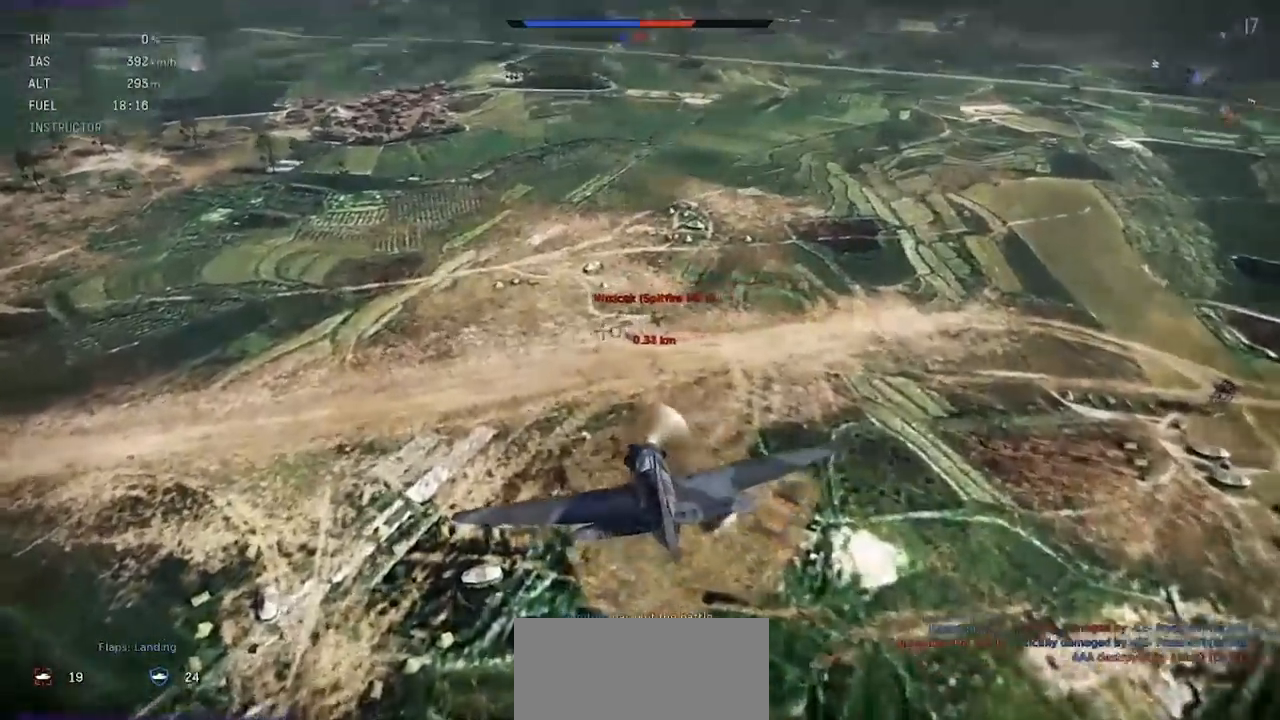
{"keys": ["lbracket"], "events": []}
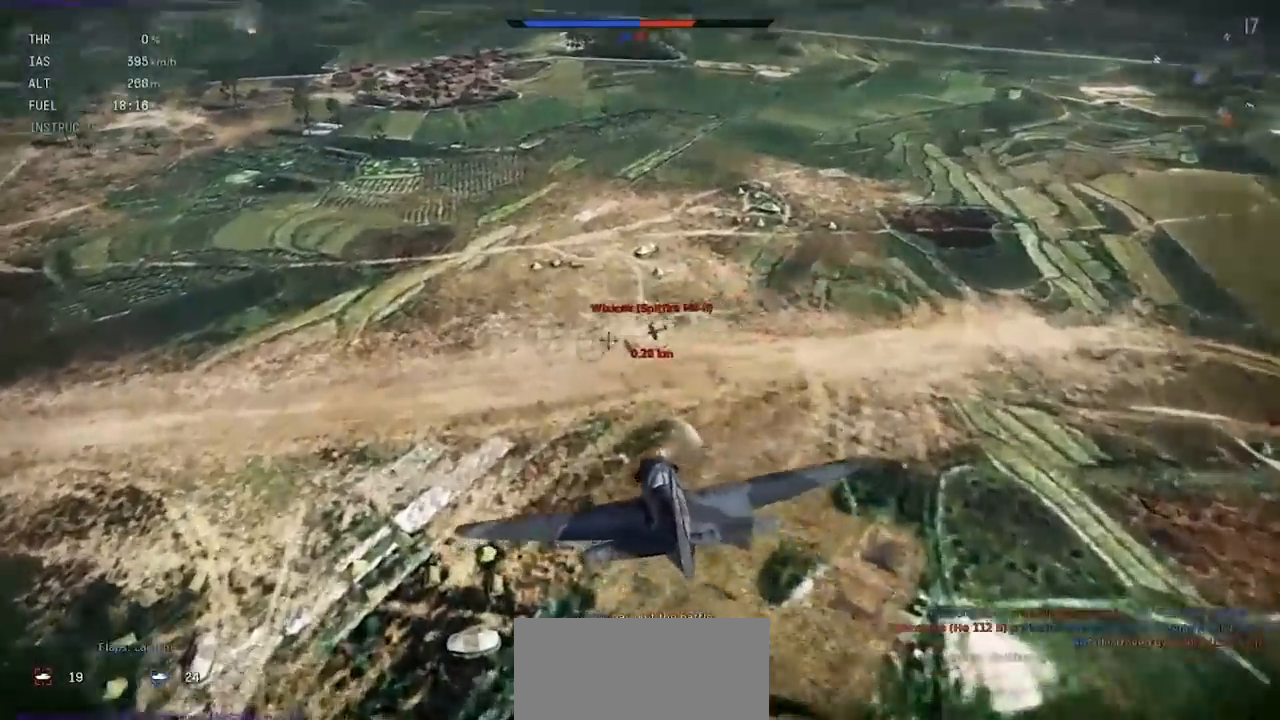
{"keys": ["lbracket"], "events": []}
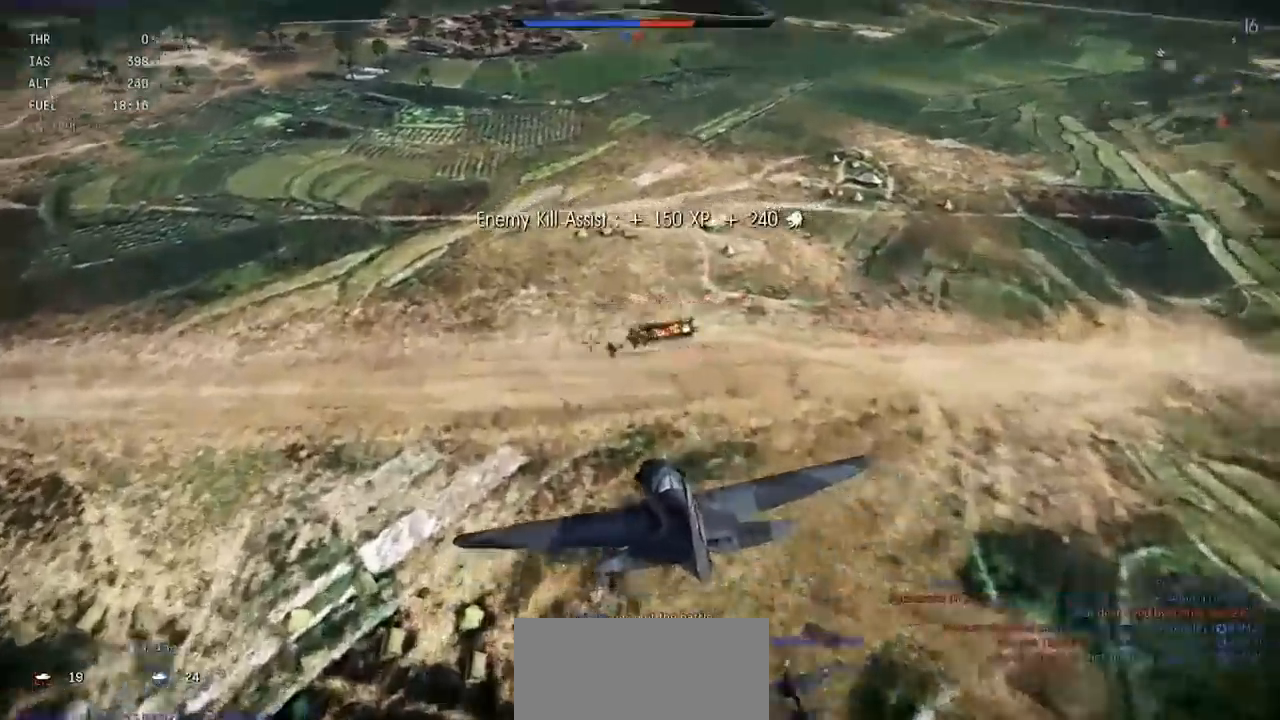
{"keys": ["lbracket", "q", "s", "shift"], "events": [[33, "s", "down"], [267, "shift", "down"], [467, "q", "down"]]}
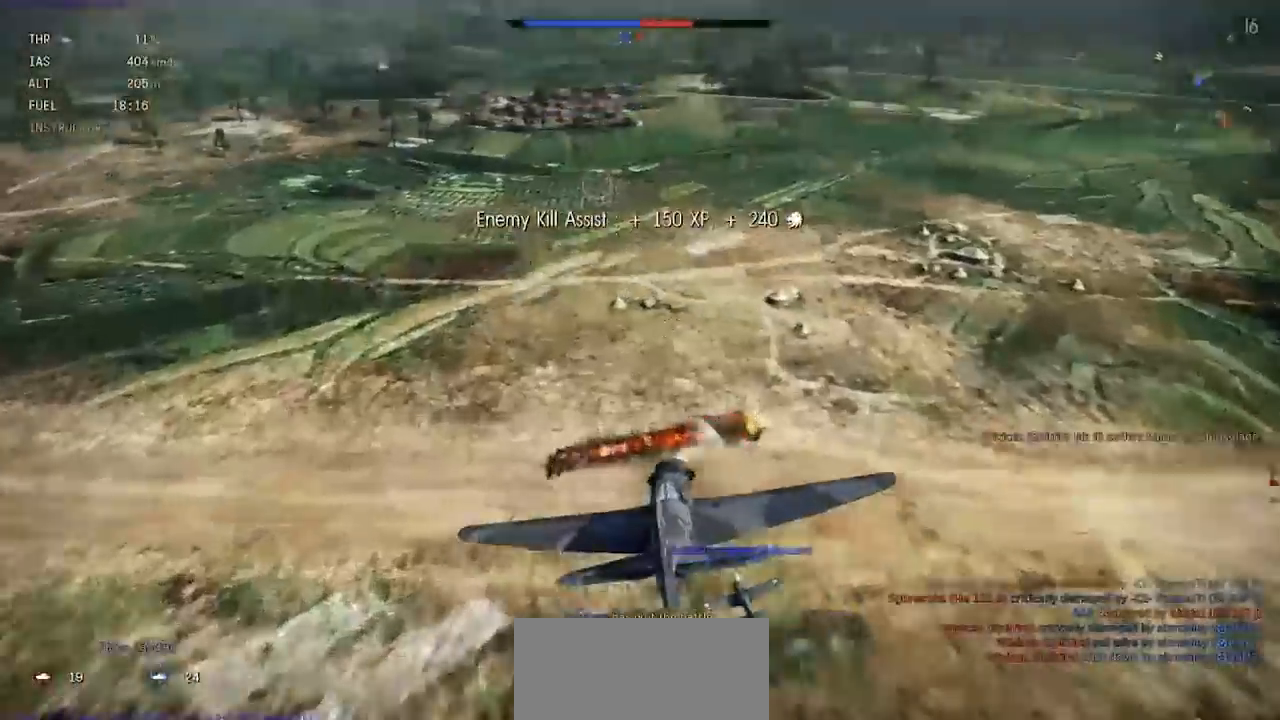
{"keys": ["lbracket", "q", "s", "shift"], "events": []}
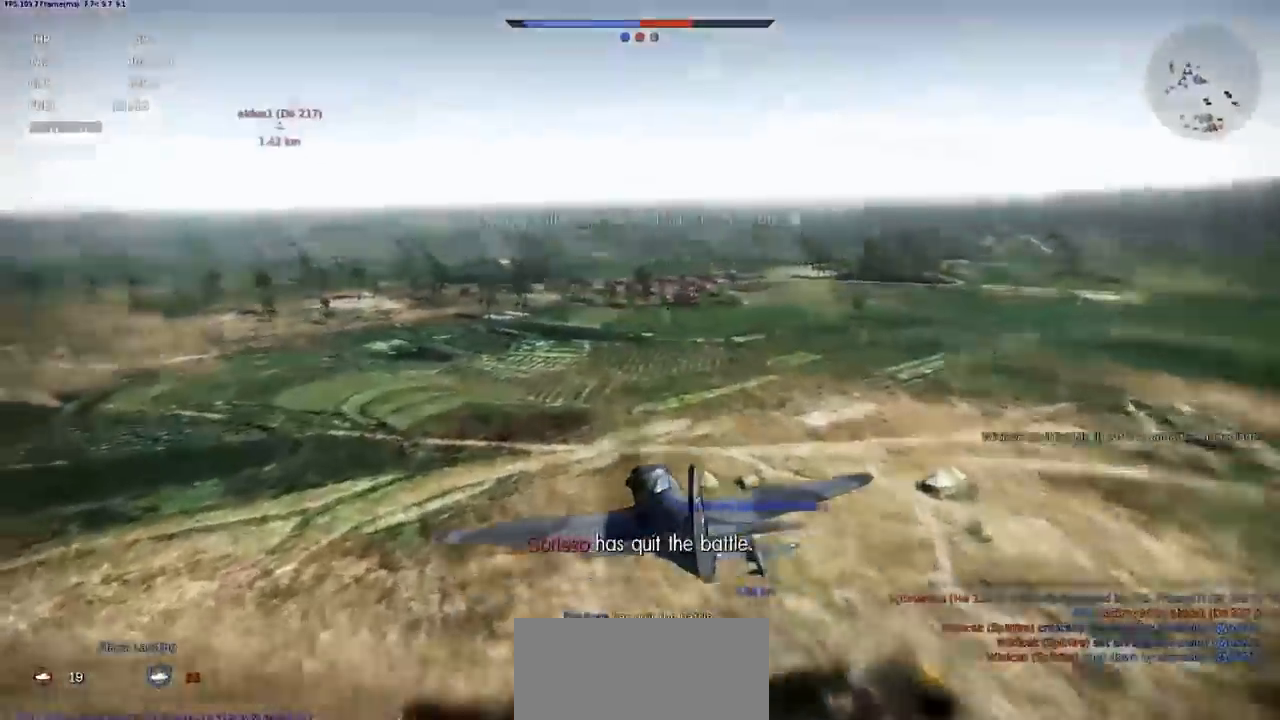
{"keys": ["lbracket", "shift"], "events": [[133, "q", "up"], [367, "s", "up"]]}
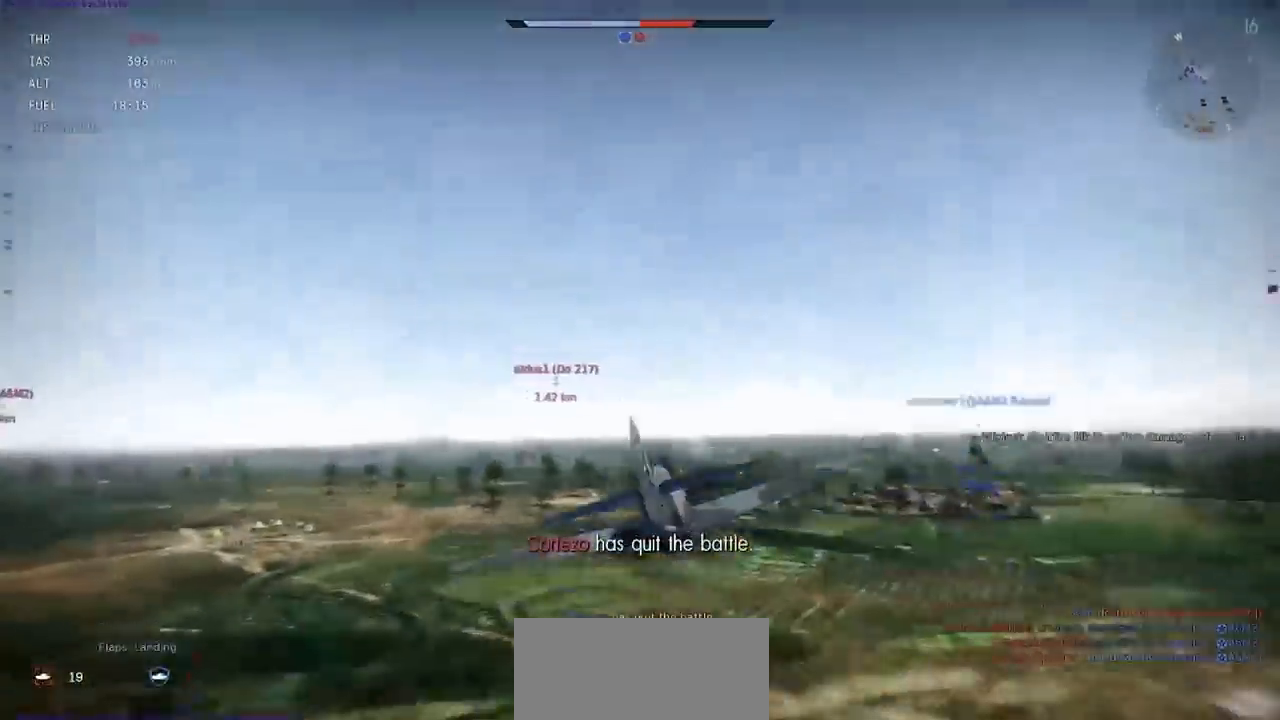
{"keys": ["q", "s", "shift"], "events": [[134, "lbracket", "up"], [200, "s", "down"], [234, "lbracket", "down"], [234, "q", "down"], [300, "lbracket", "up"], [401, "lbracket", "down"], [467, "lbracket", "up"]]}
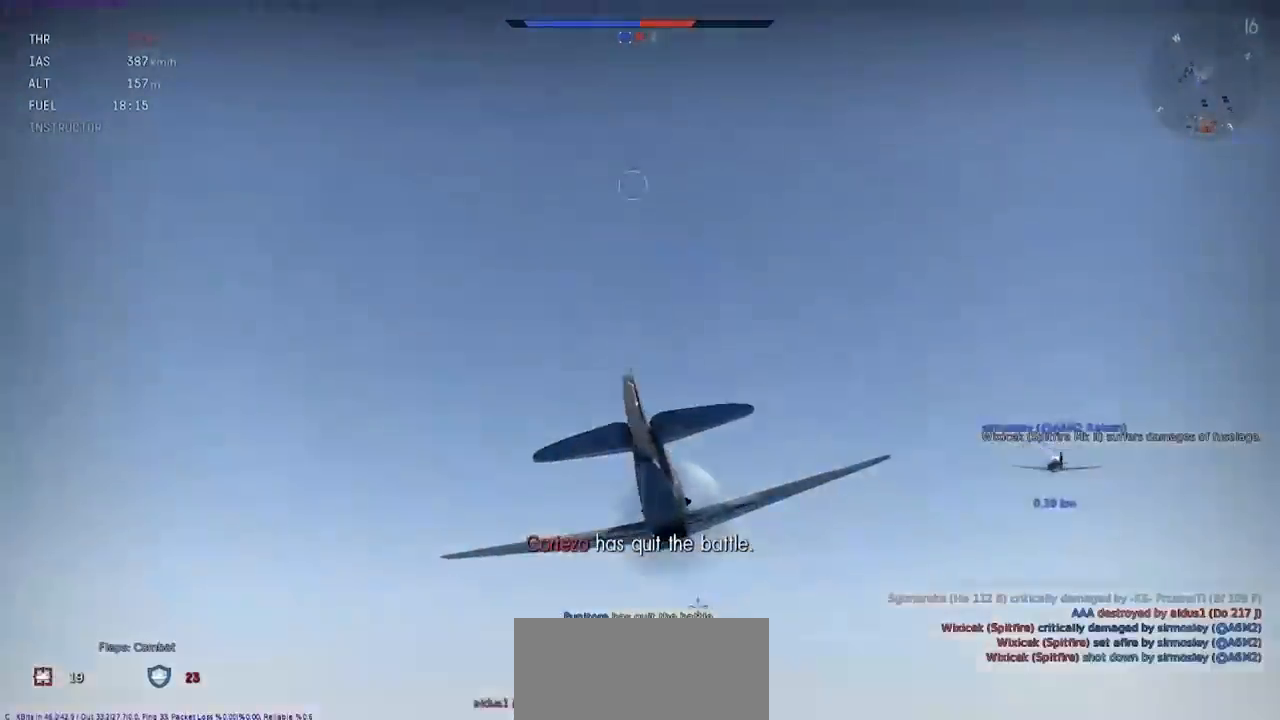
{"keys": ["shift"], "events": [[133, "q", "up"], [133, "s", "up"]]}
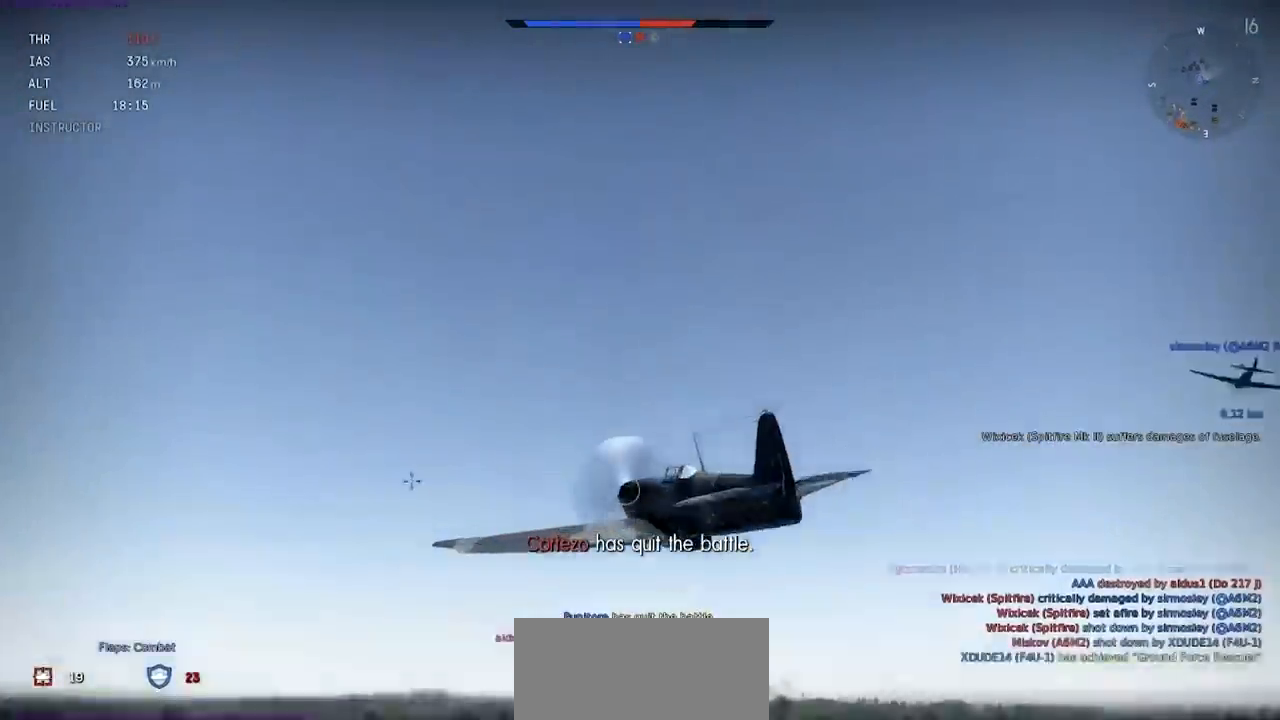
{"keys": ["shift"], "events": []}
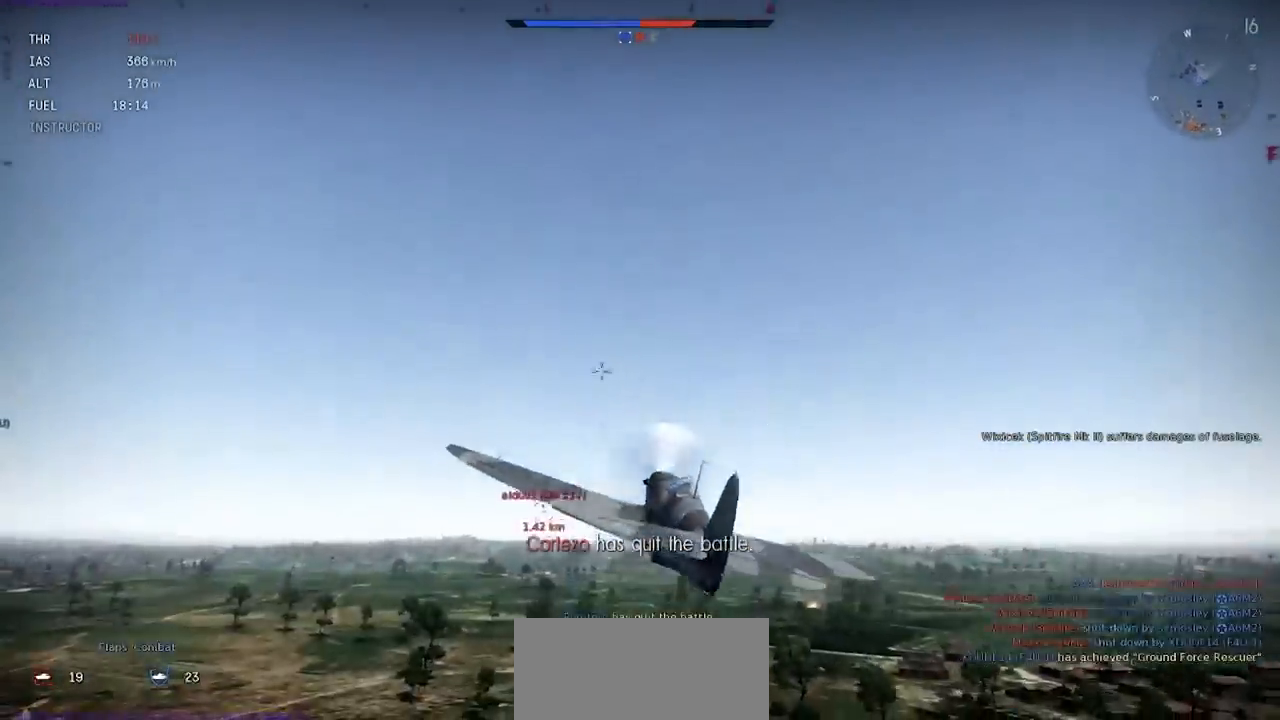
{"keys": ["shift"], "events": [[133, "a", "down"], [300, "a", "up"]]}
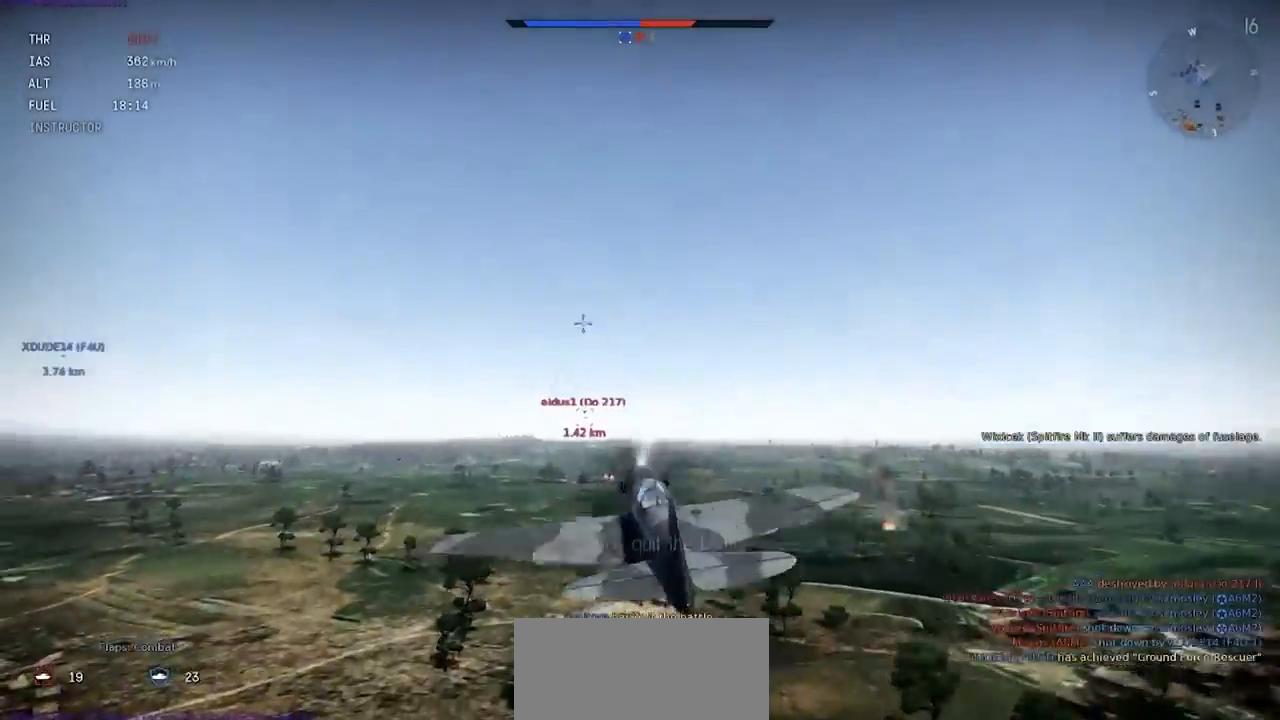
{"keys": ["shift"], "events": []}
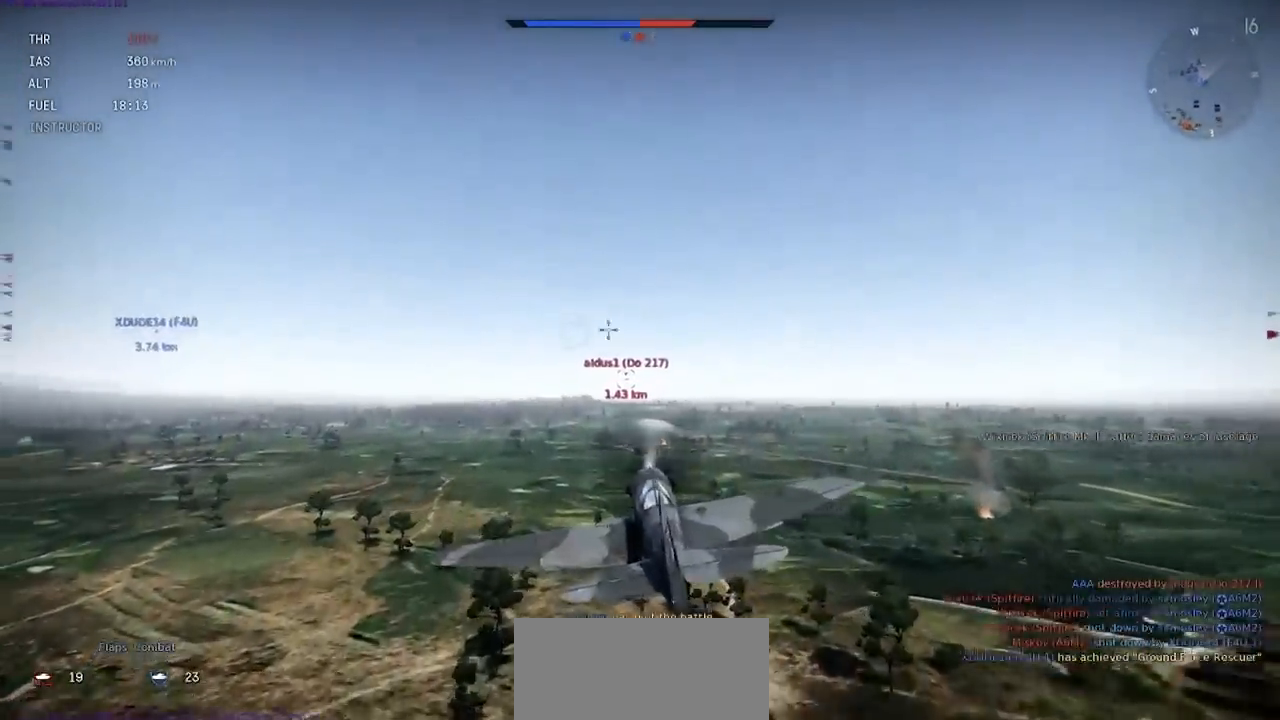
{"keys": ["c", "shift"], "events": [[33, "c", "down"], [33, "shift", "up"], [167, "shift", "down"]]}
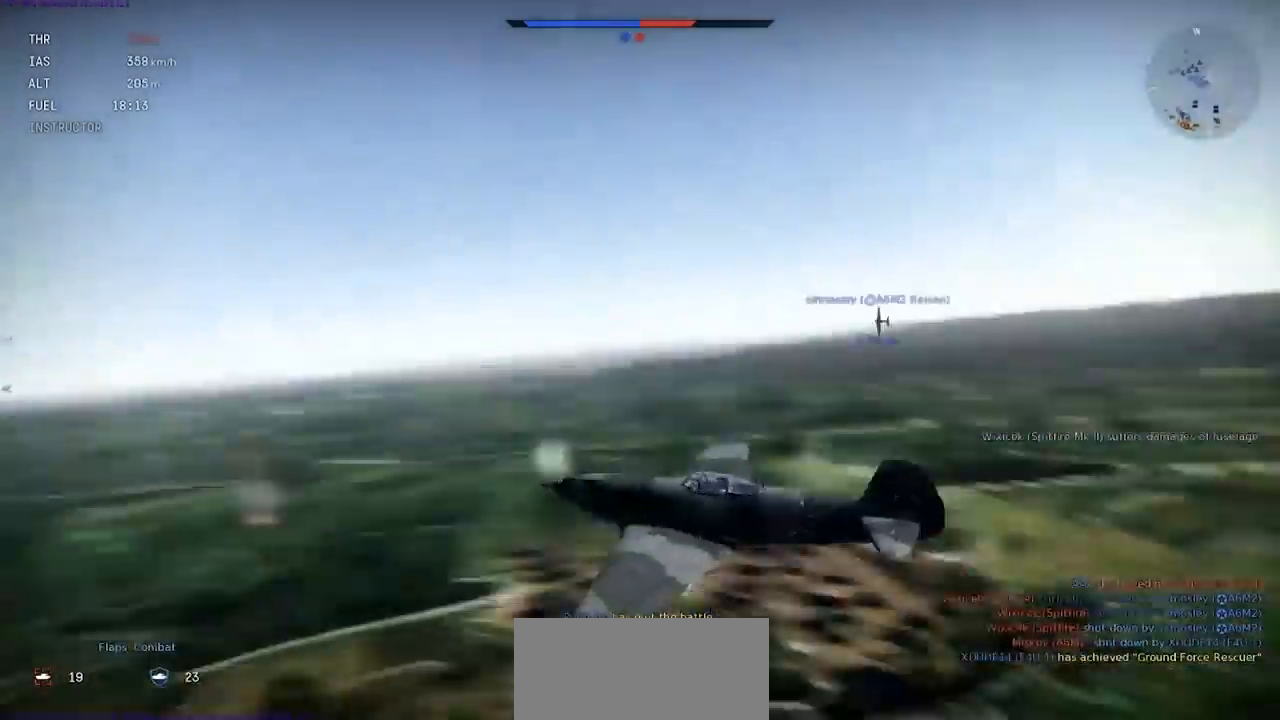
{"keys": ["c", "shift"], "events": []}
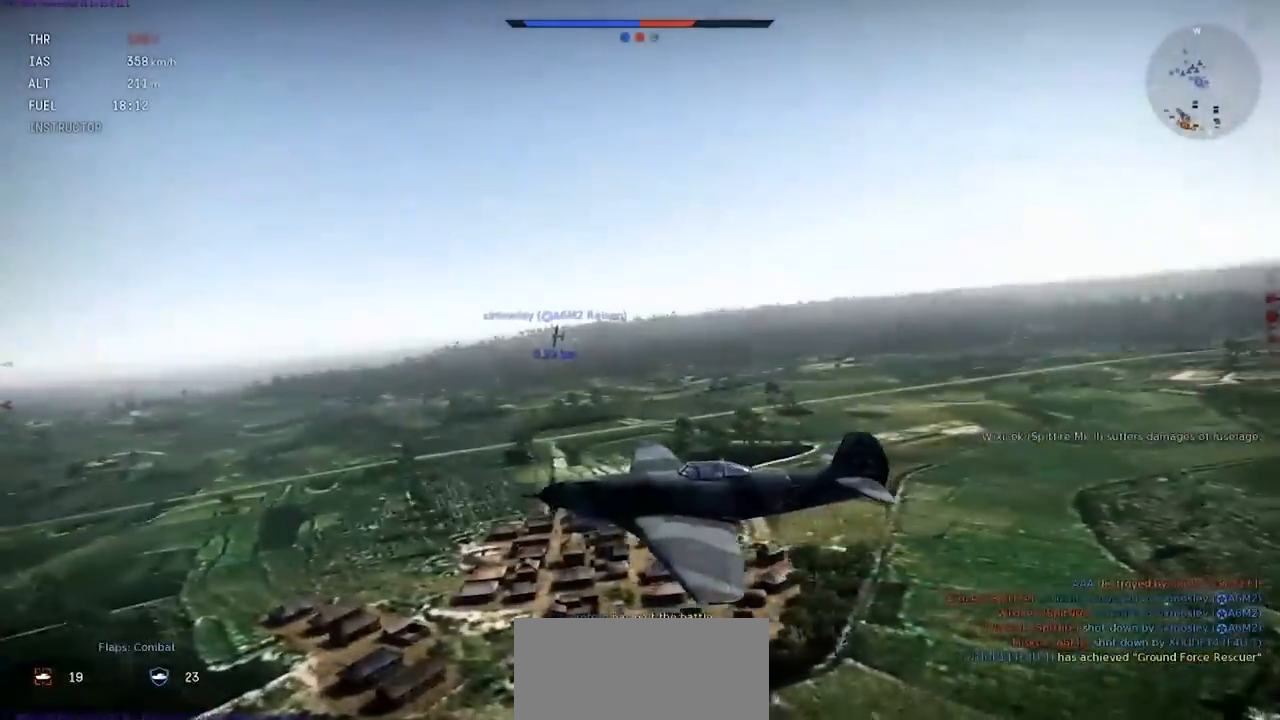
{"keys": [], "events": [[433, "c", "up"], [433, "shift", "up"]]}
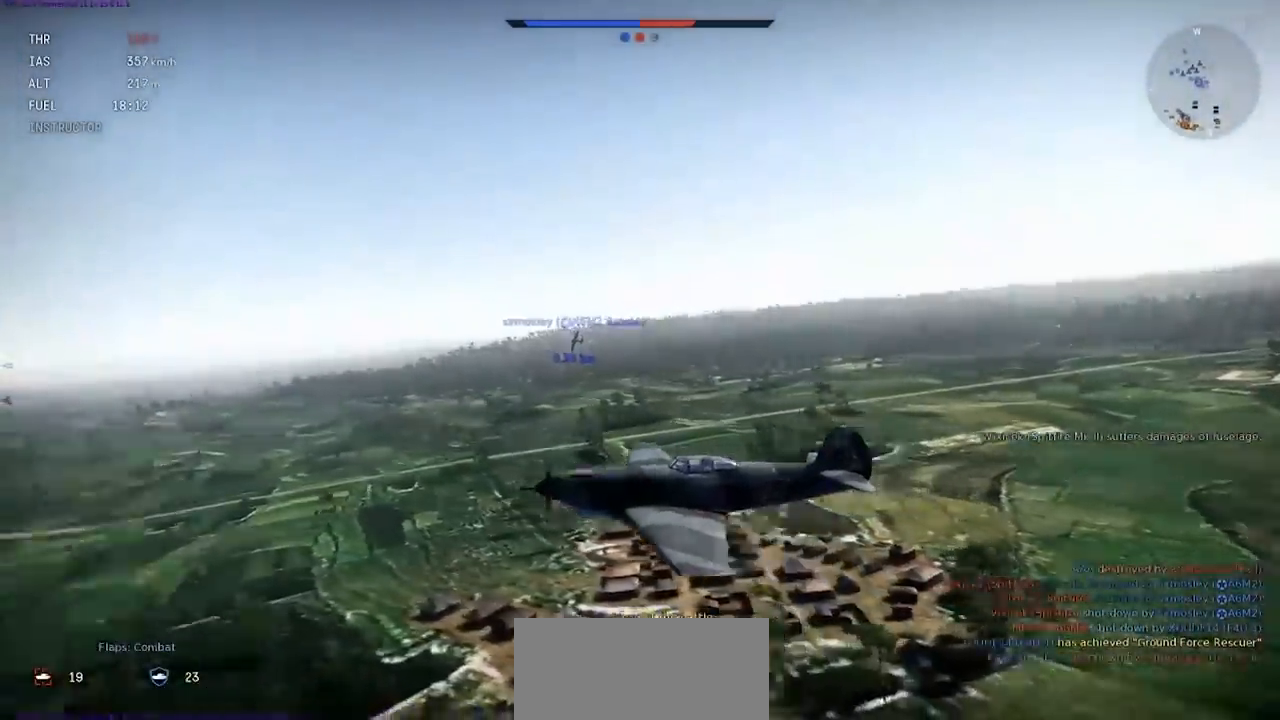
{"keys": ["shift"], "events": [[134, "shift", "down"]]}
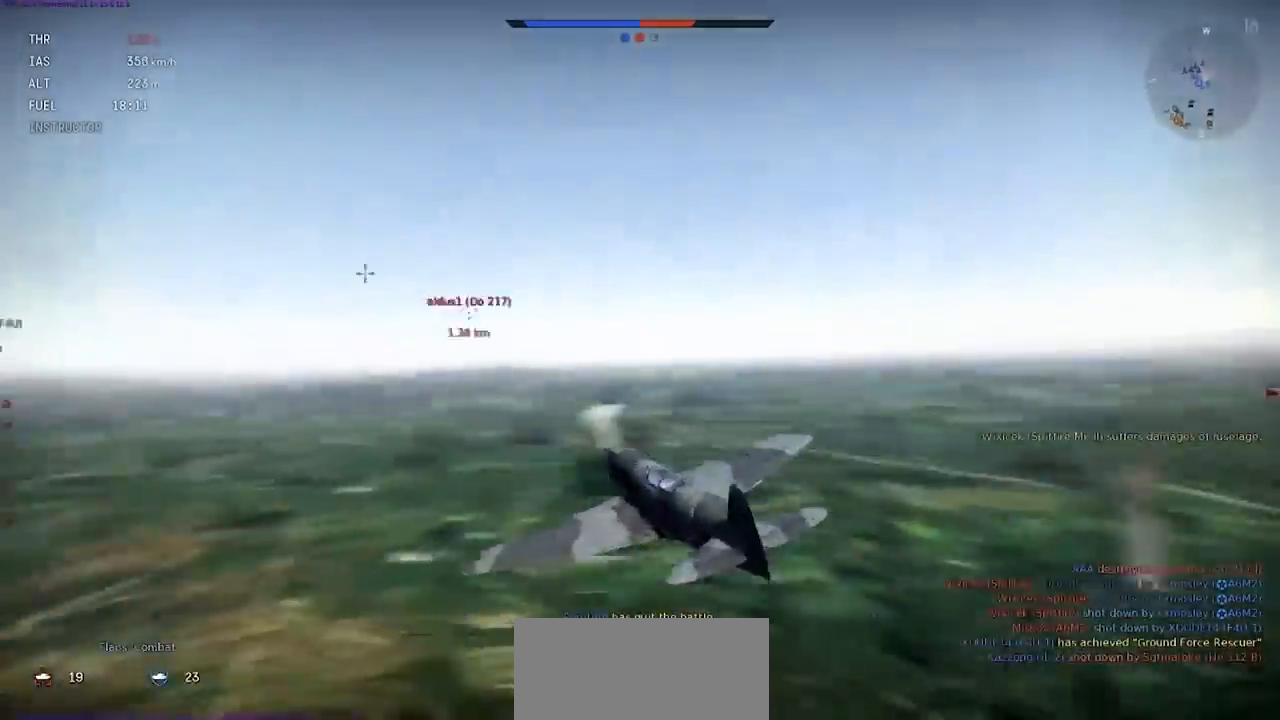
{"keys": ["shift"], "events": []}
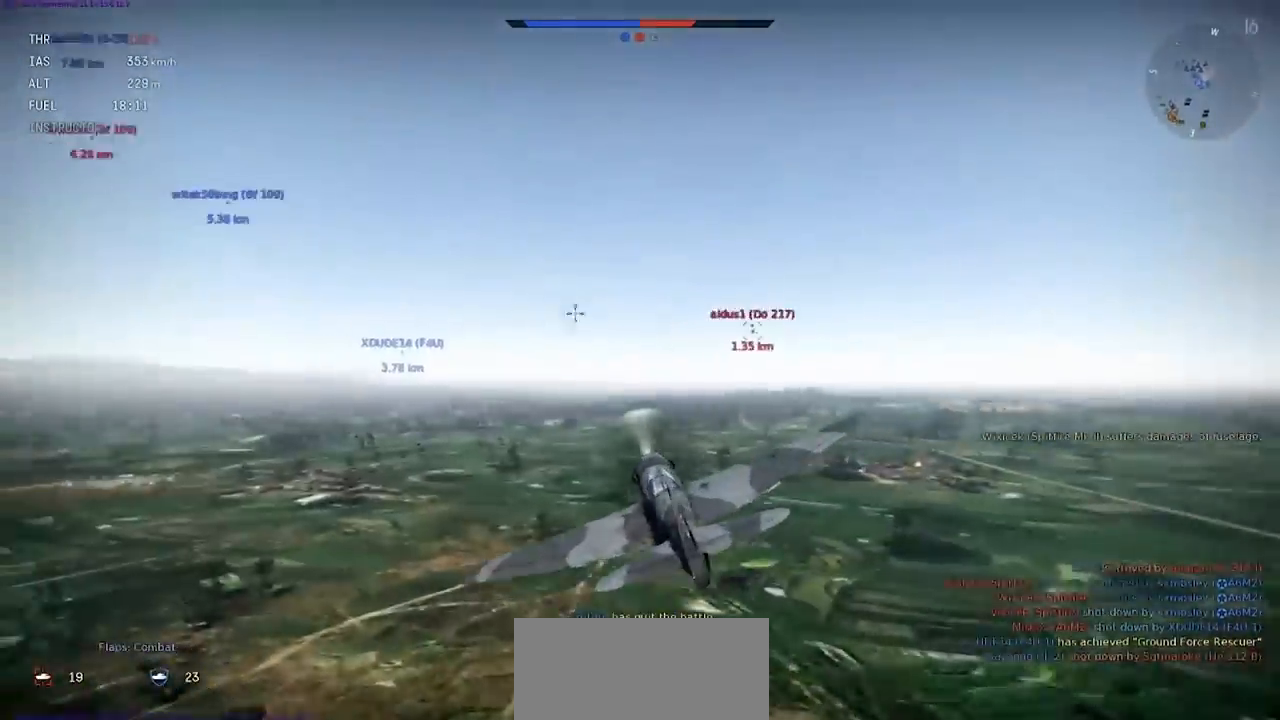
{"keys": ["a"], "events": [[334, "a", "down"], [467, "shift", "up"]]}
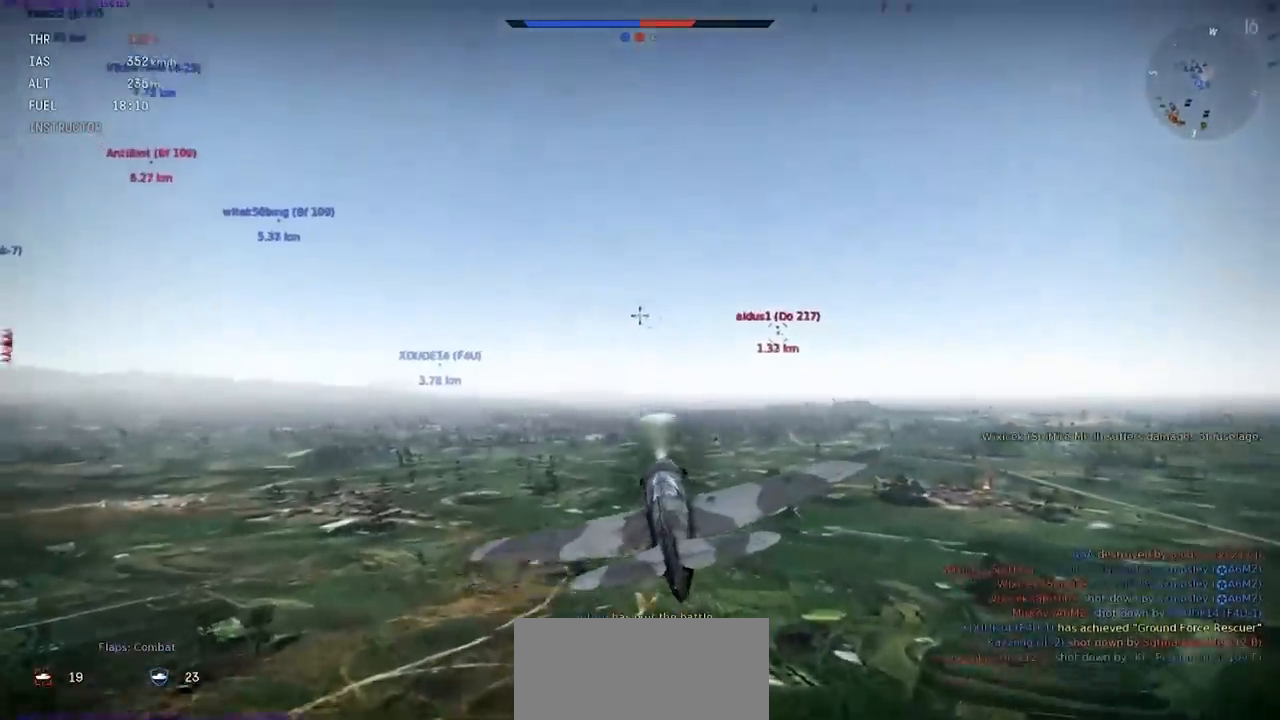
{"keys": ["shift"], "events": [[33, "a", "up"], [200, "shift", "down"]]}
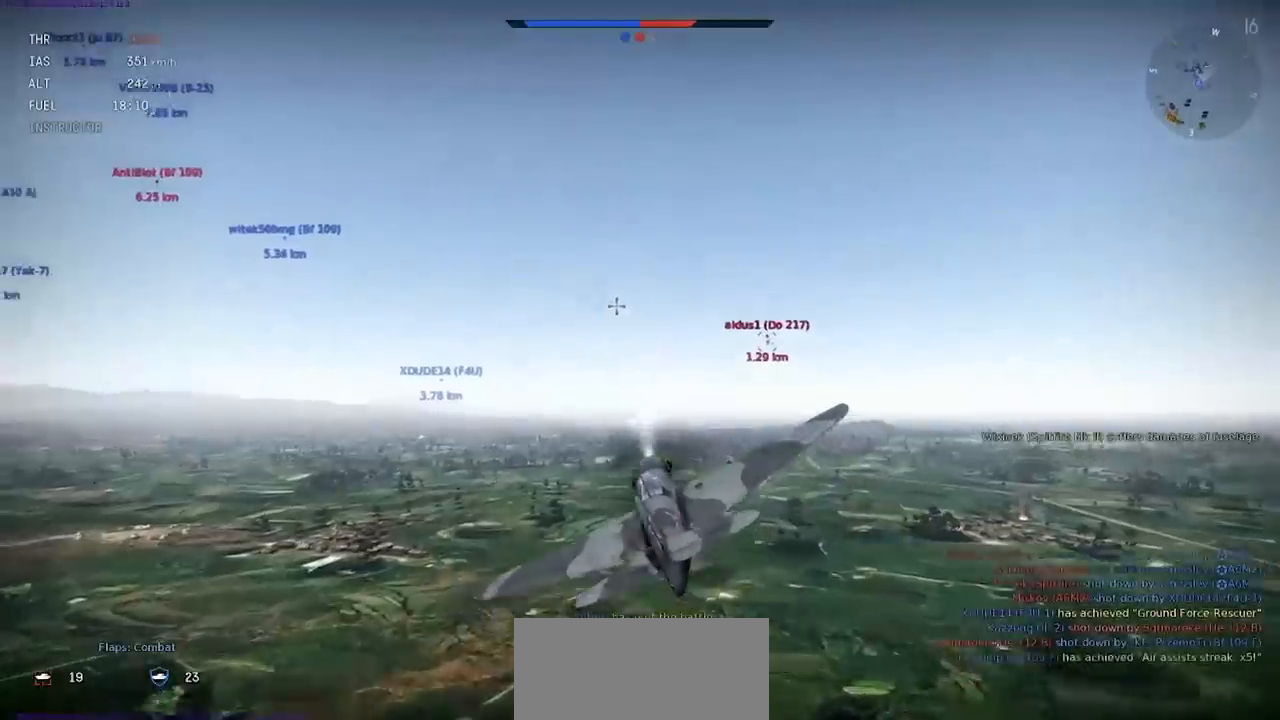
{"keys": ["shift"], "events": []}
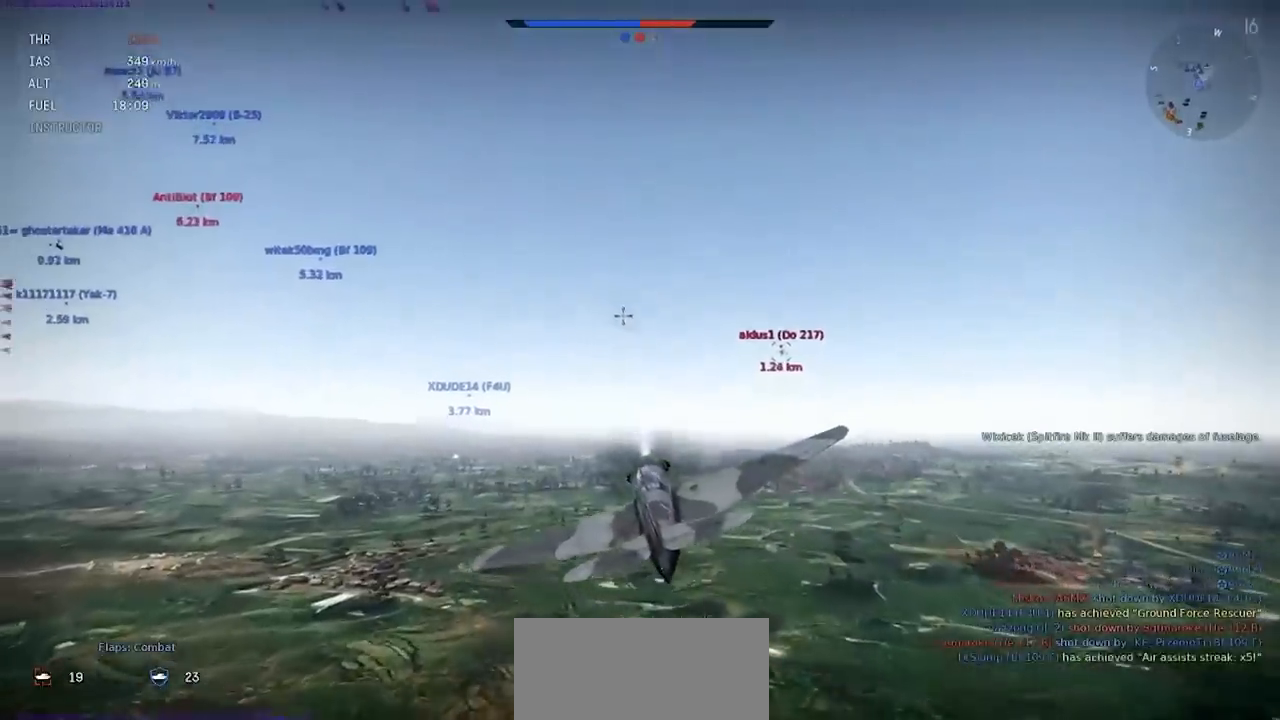
{"keys": ["shift"], "events": []}
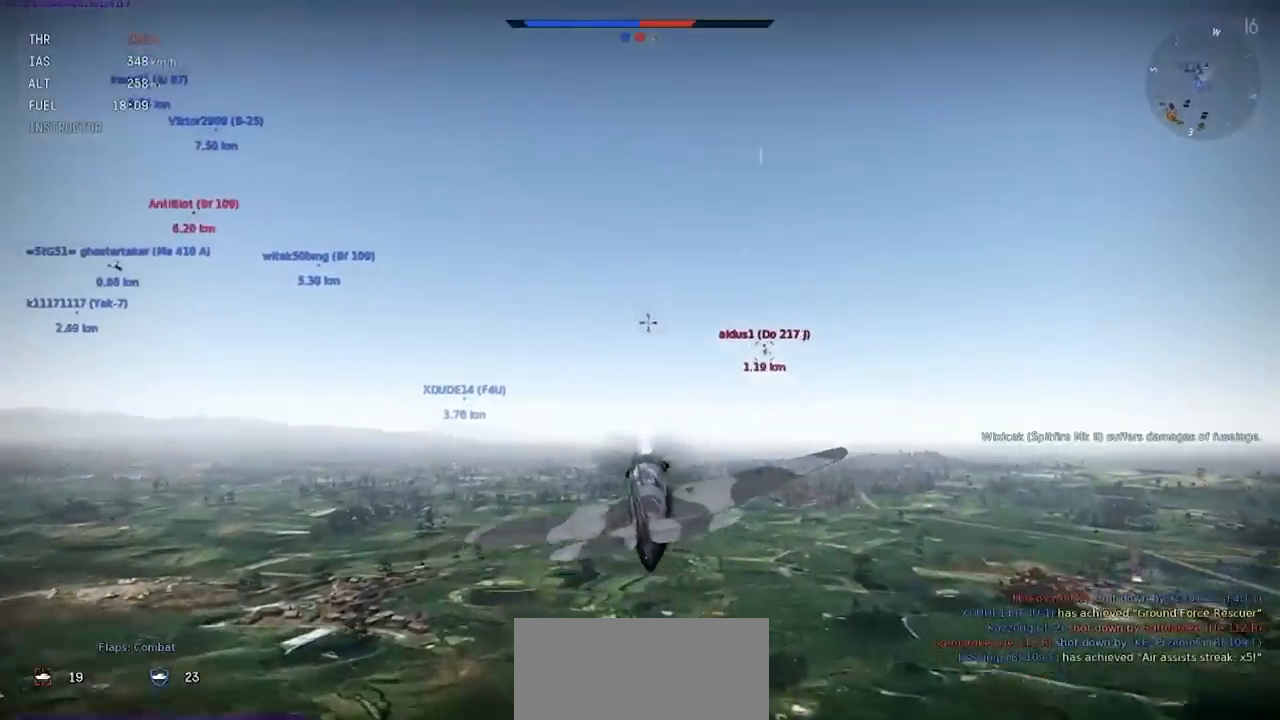
{"keys": ["shift"], "events": [[34, "a", "down"], [167, "a", "up"], [167, "shift", "up"], [434, "shift", "down"]]}
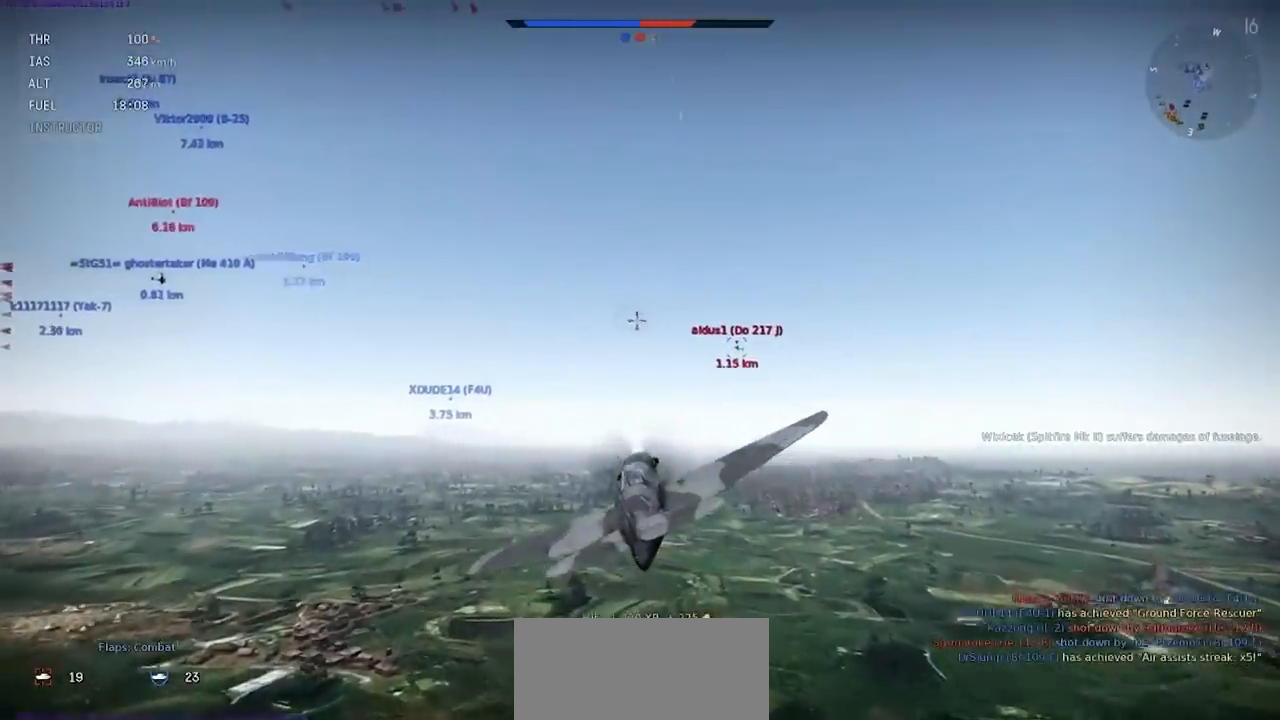
{"keys": ["shift"], "events": []}
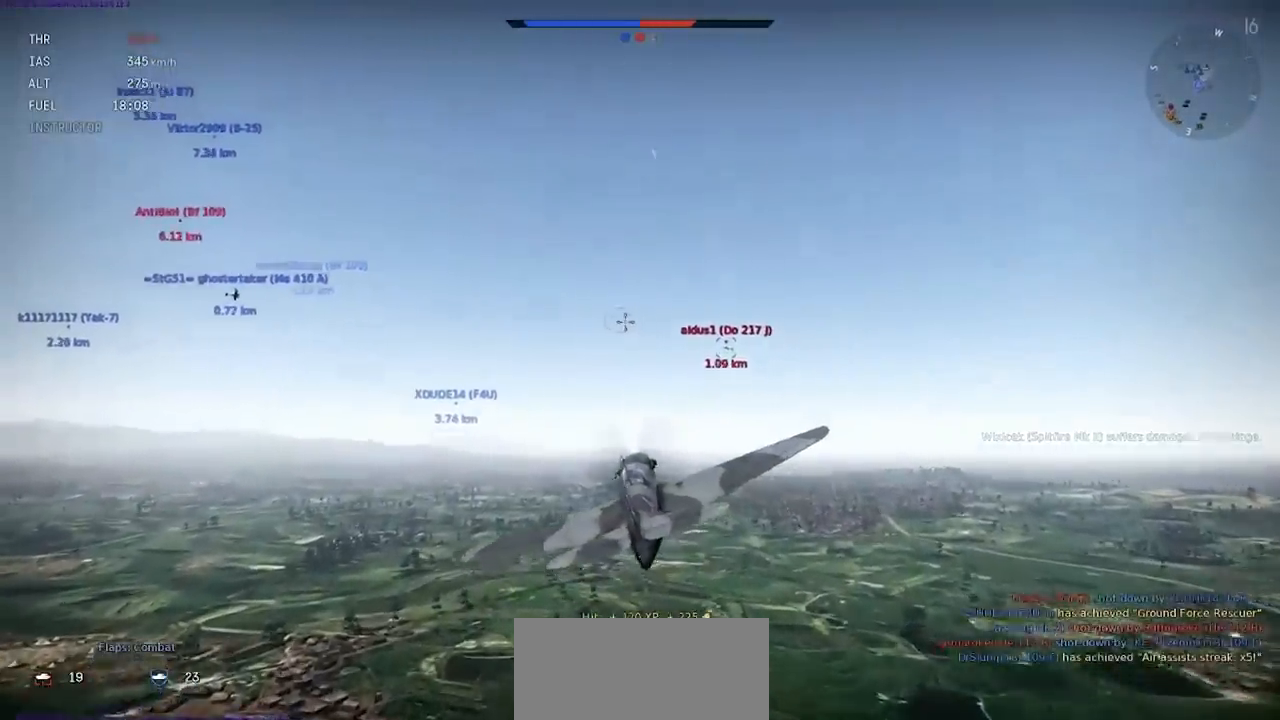
{"keys": ["shift"], "events": []}
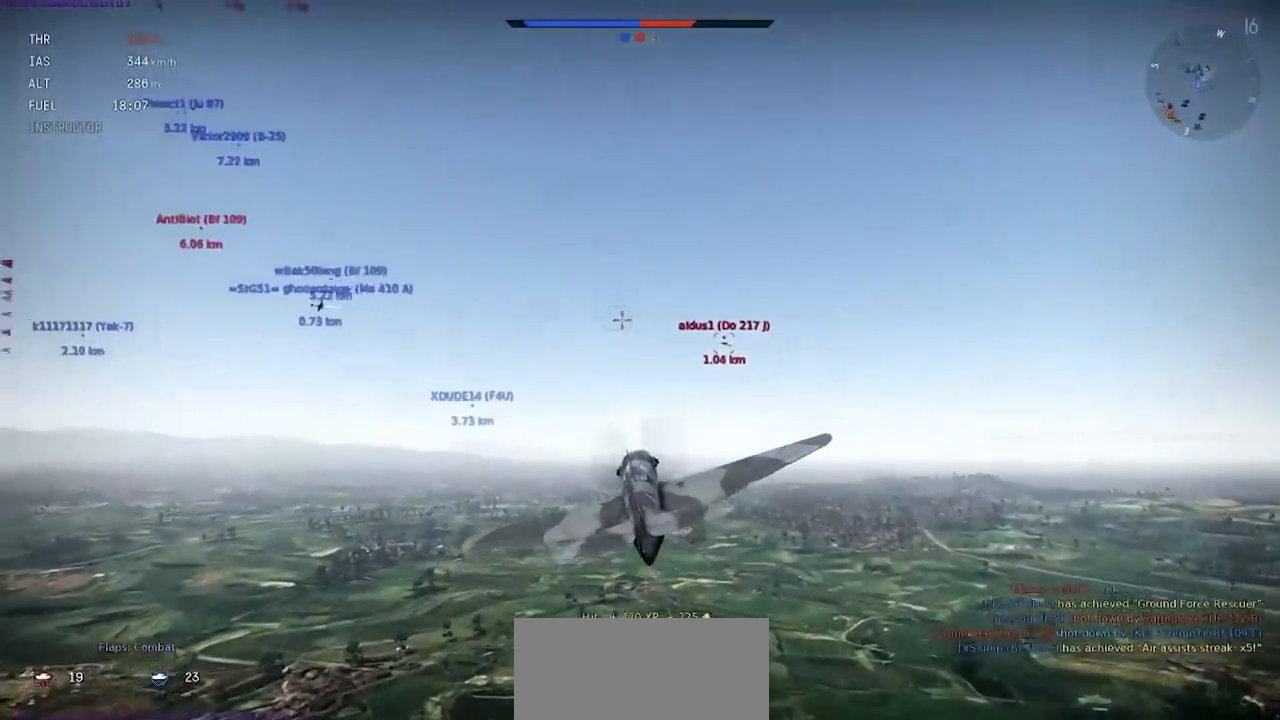
{"keys": ["shift"], "events": [[200, "shift", "up"], [433, "shift", "down"]]}
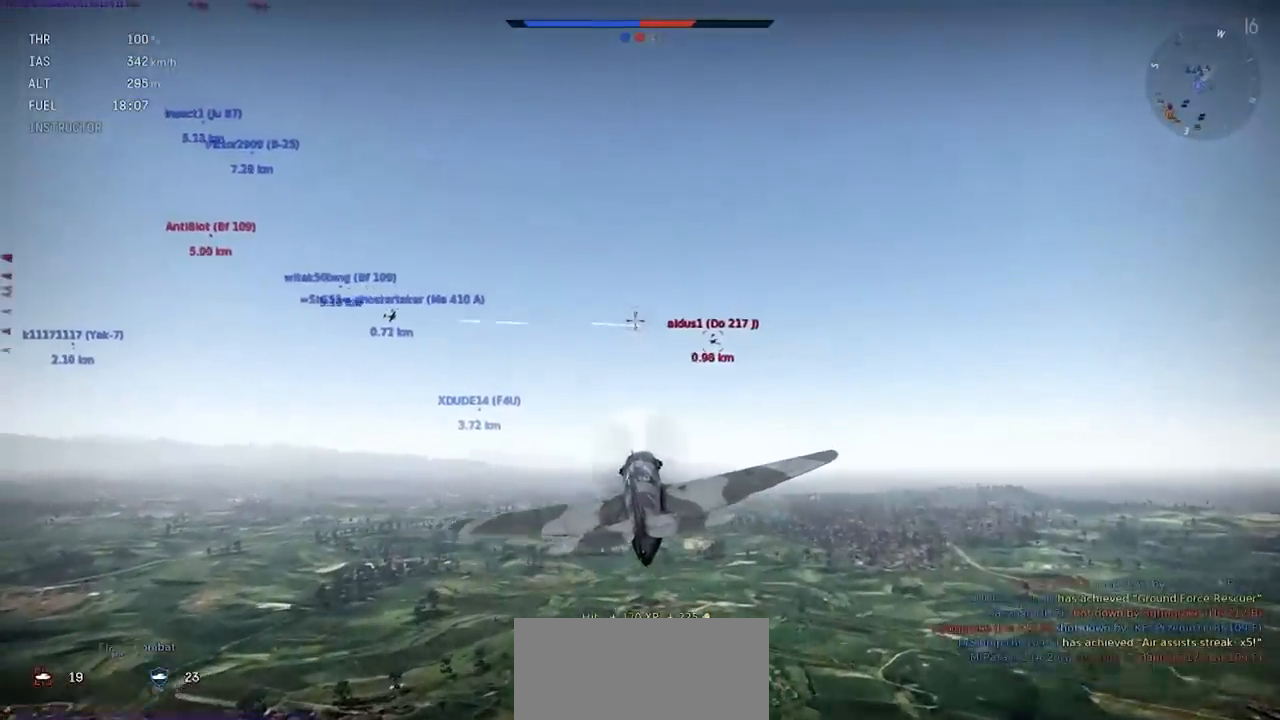
{"keys": ["shift"], "events": []}
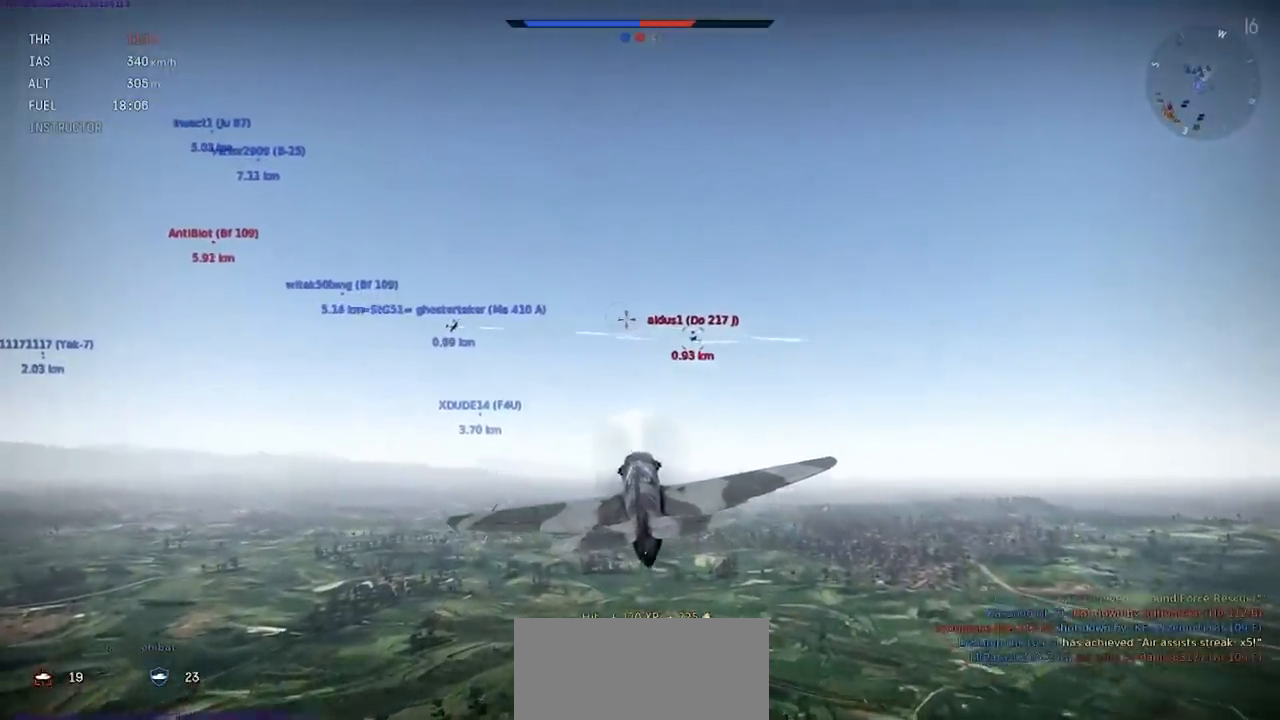
{"keys": ["shift"], "events": []}
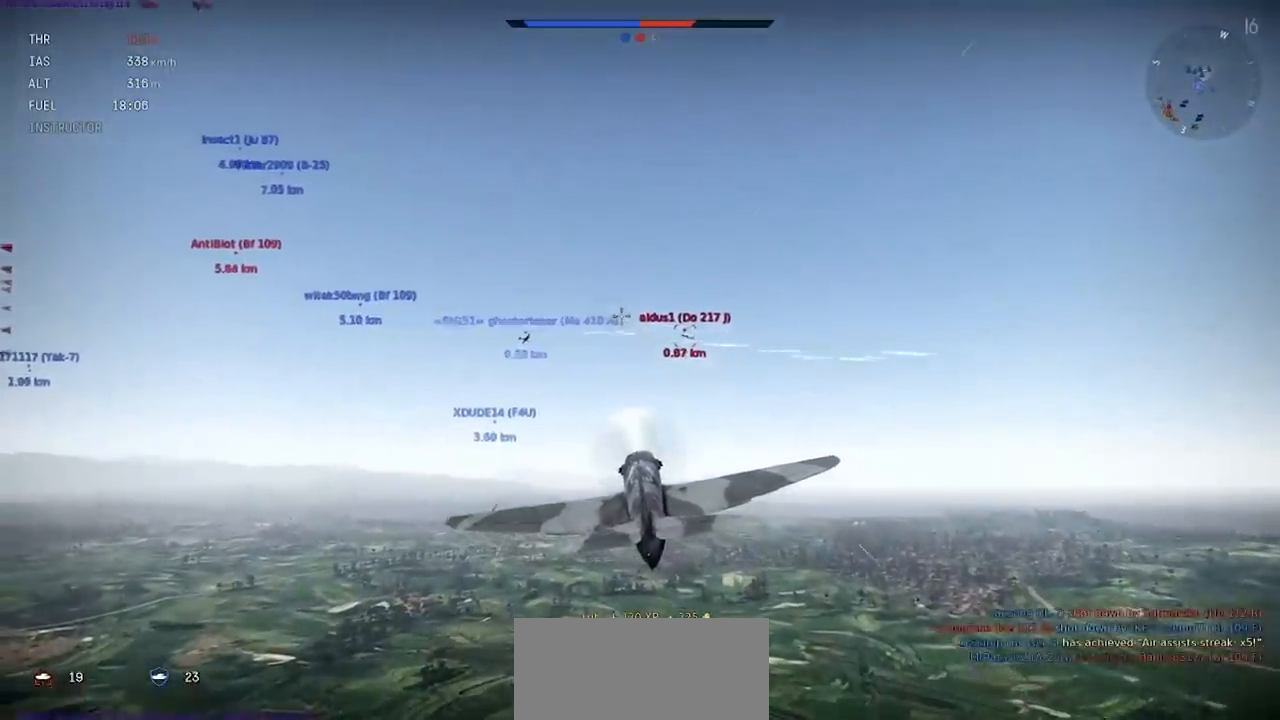
{"keys": ["shift"], "events": []}
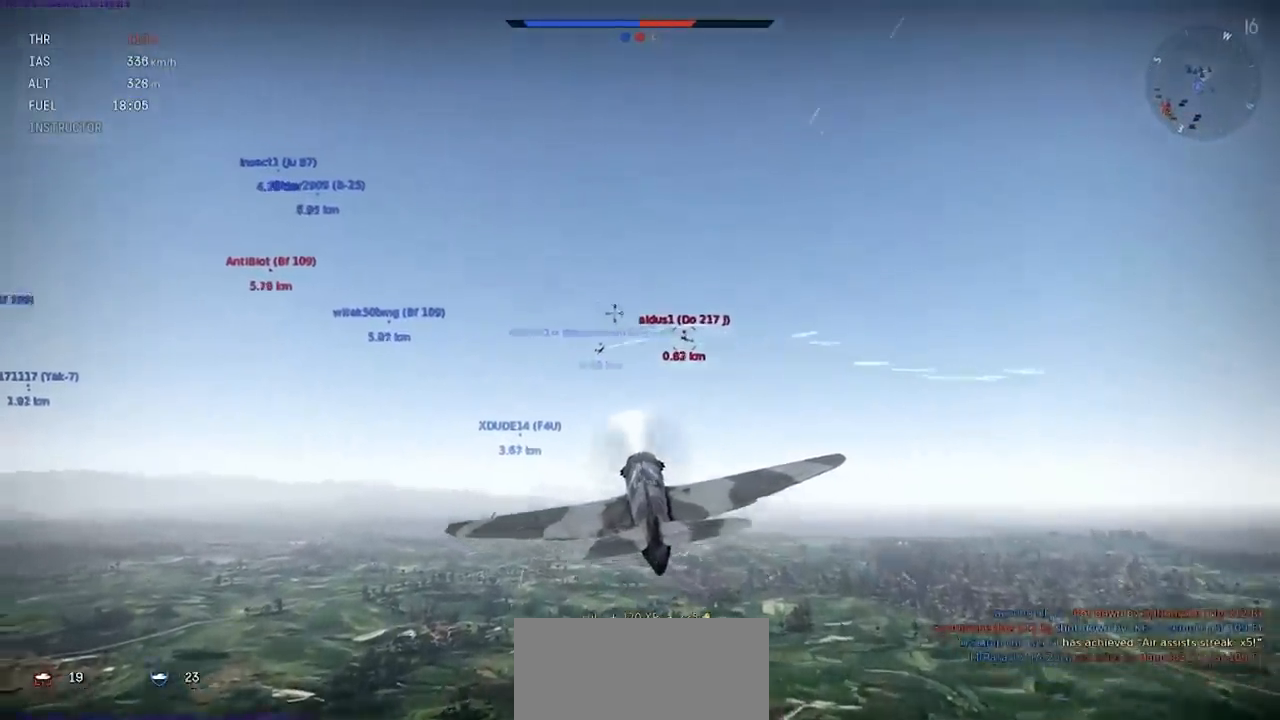
{"keys": [], "events": [[200, "shift", "up"]]}